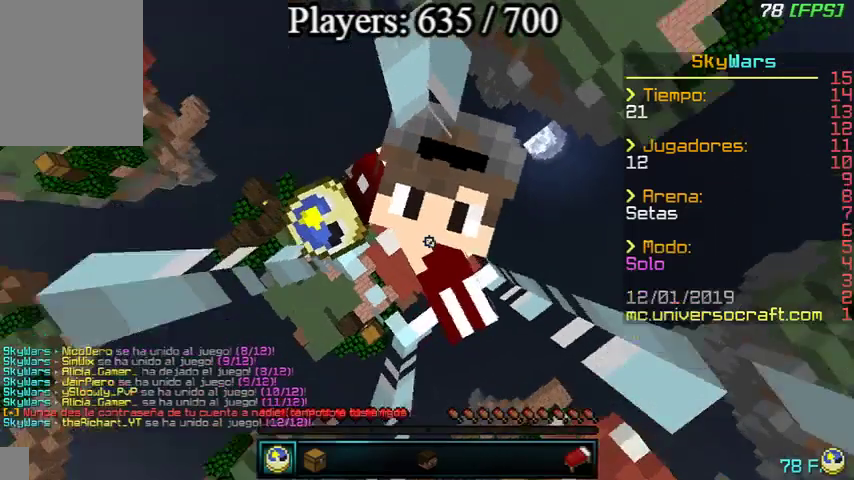
Gameplay with keyboard and mouse; each line is a JSON object with the keys and mouse buttons held at the frame after it. "events" lists presses ("down") and releases ("up") of "a", "d", "s", "w", "mouse_left" and "mouse_right" between this image and that frame as [ms after this image, input, new state], when the widget could be followed in between. "mouse_left", "mouse_right" = the "left", "right" buttons of the "mouse" list. No other keys are recorded. Fast repeated clicks can show as one long hold. Mouse movement is not recorded.
{"keys": [], "mouse": [], "events": []}
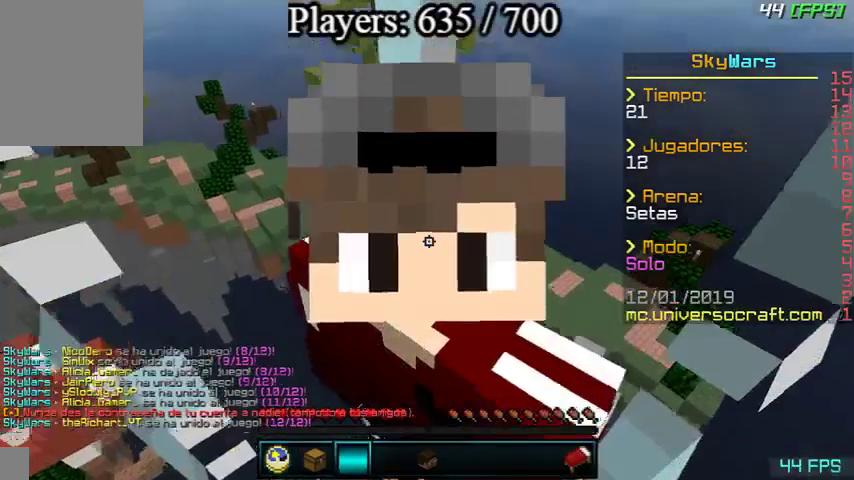
{"keys": [], "mouse": [], "events": []}
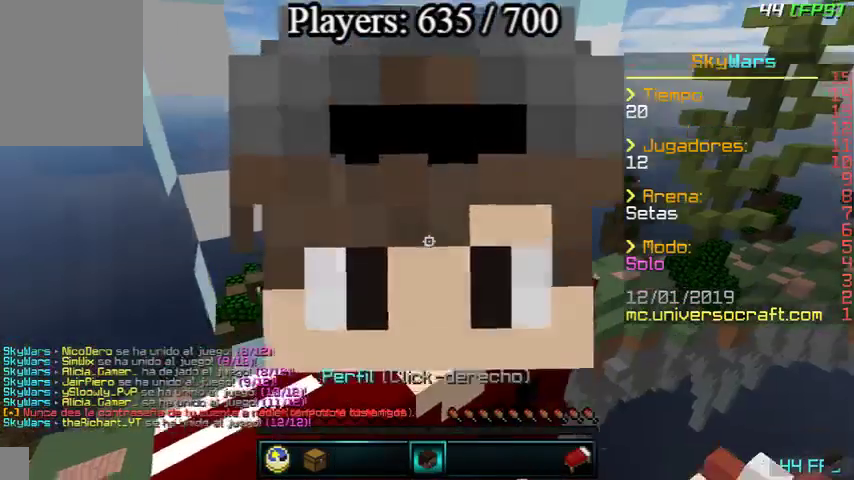
{"keys": [], "mouse": [], "events": []}
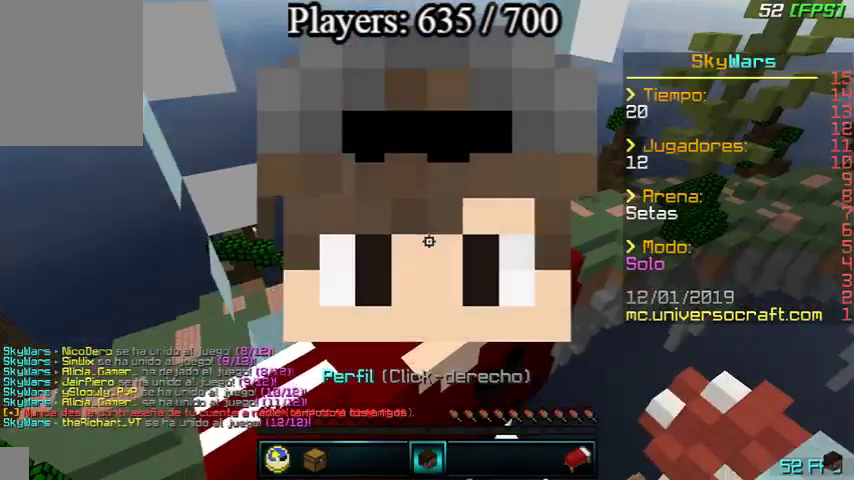
{"keys": [], "mouse": [], "events": []}
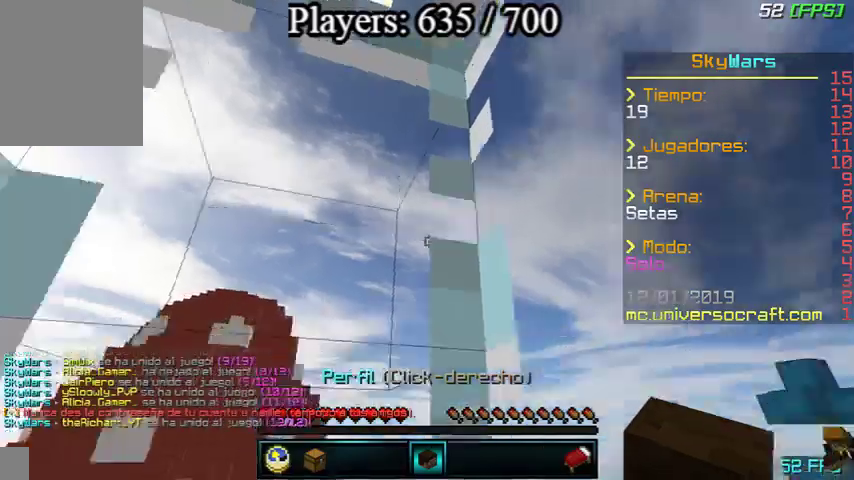
{"keys": ["s"], "mouse": [], "events": [[200, "s", "down"]]}
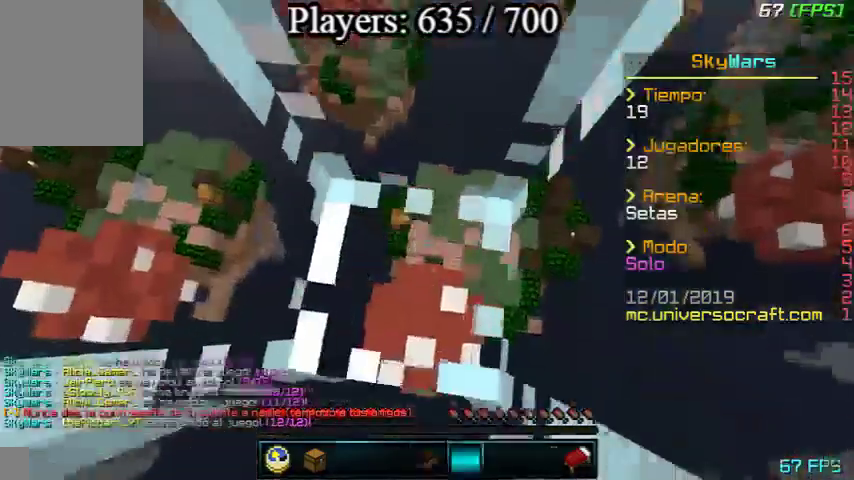
{"keys": ["s"], "mouse": [], "events": []}
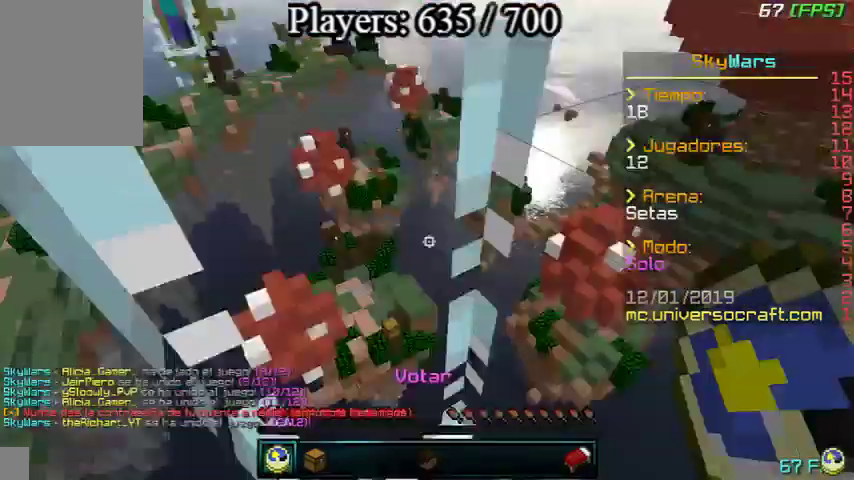
{"keys": ["s"], "mouse": [], "events": []}
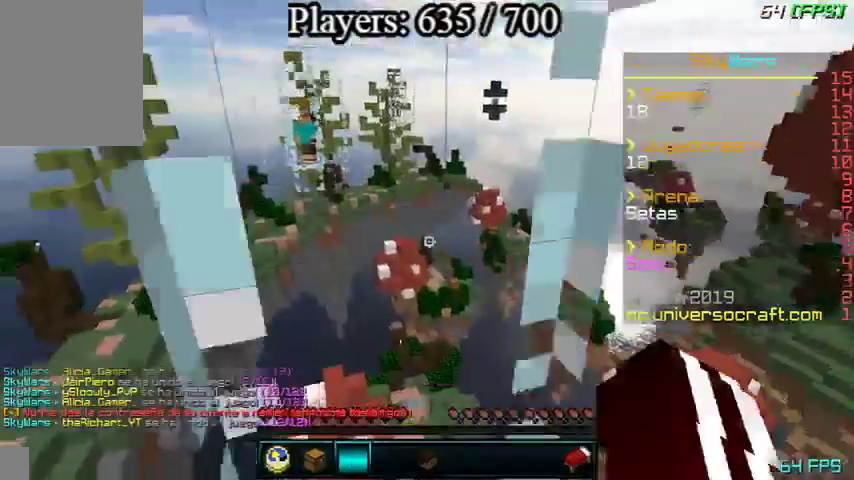
{"keys": ["a", "s"], "mouse": [], "events": [[133, "d", "down"], [333, "a", "down"], [333, "d", "up"]]}
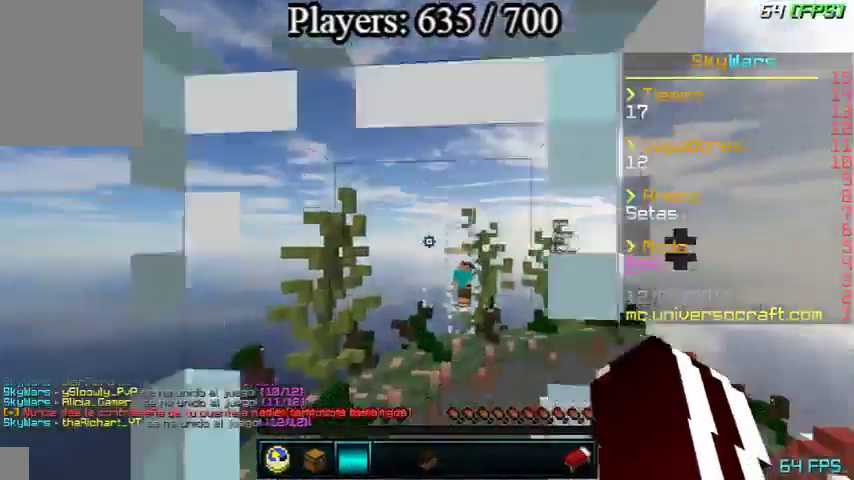
{"keys": [], "mouse": [], "events": [[300, "a", "up"], [300, "s", "up"]]}
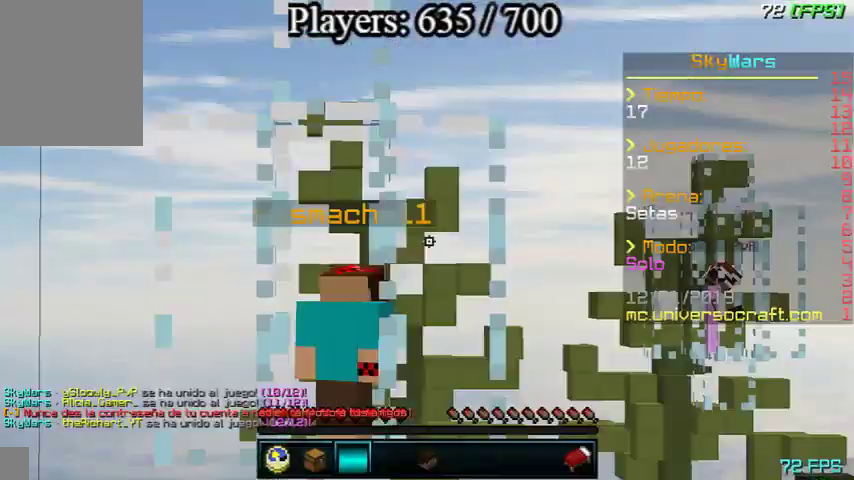
{"keys": [], "mouse": [], "events": []}
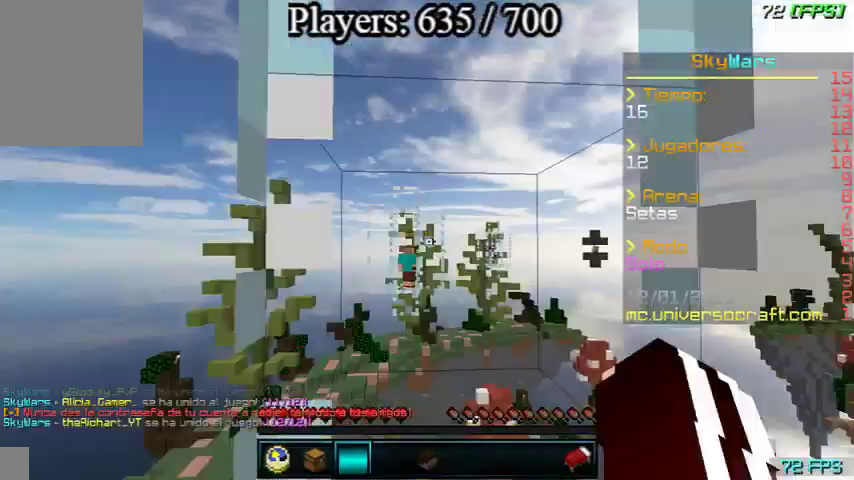
{"keys": [], "mouse": [], "events": [[33, "d", "down"], [200, "d", "up"], [400, "a", "down"], [500, "a", "up"]]}
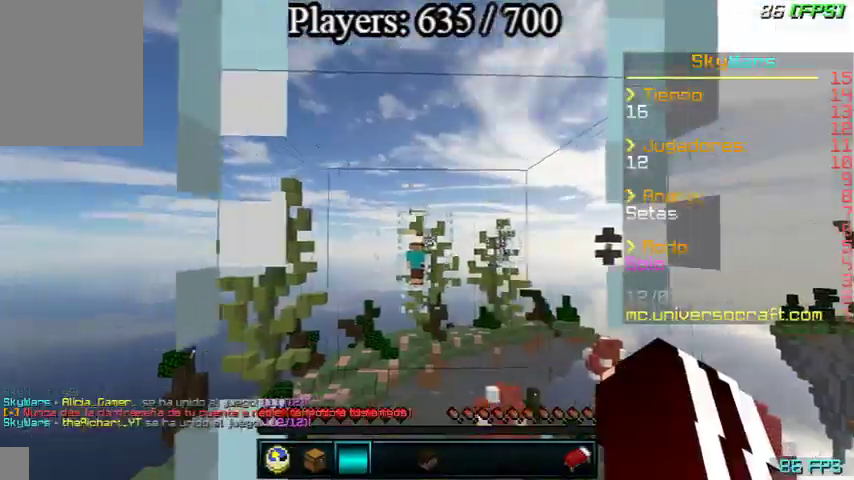
{"keys": ["d"], "mouse": [], "events": [[300, "d", "down"], [367, "a", "down"], [367, "d", "up"], [400, "a", "up"], [467, "d", "down"]]}
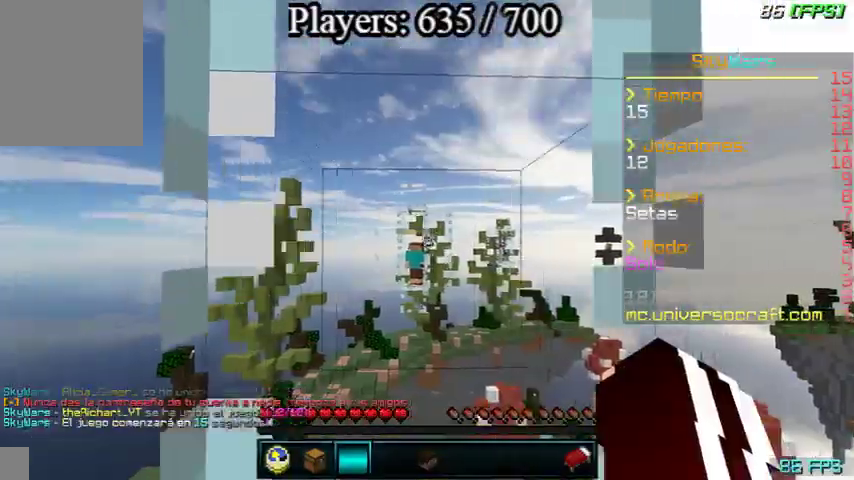
{"keys": ["d"], "mouse": [], "events": [[33, "a", "down"], [33, "d", "up"], [100, "a", "up"], [167, "d", "down"], [200, "a", "down"], [200, "d", "up"], [300, "a", "up"], [300, "d", "down"], [367, "a", "down"], [400, "d", "up"], [433, "a", "up"], [500, "d", "down"]]}
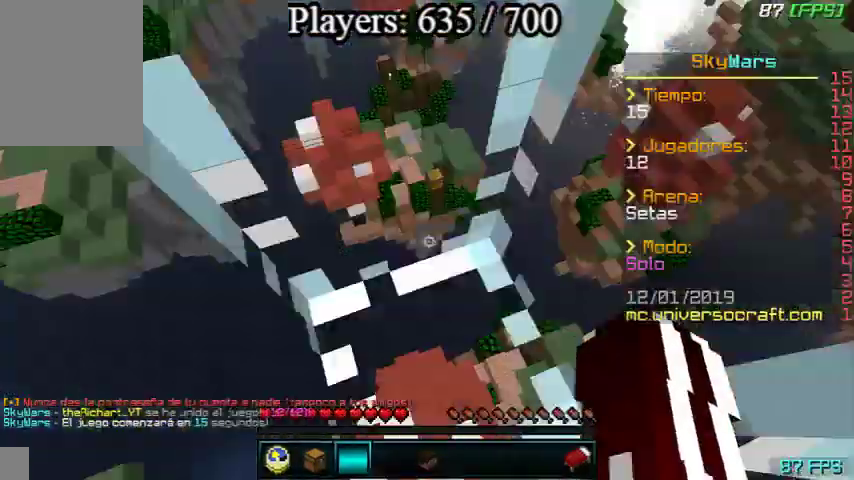
{"keys": [], "mouse": [], "events": [[167, "d", "up"], [267, "a", "down"], [267, "w", "down"], [400, "a", "up"], [467, "w", "up"]]}